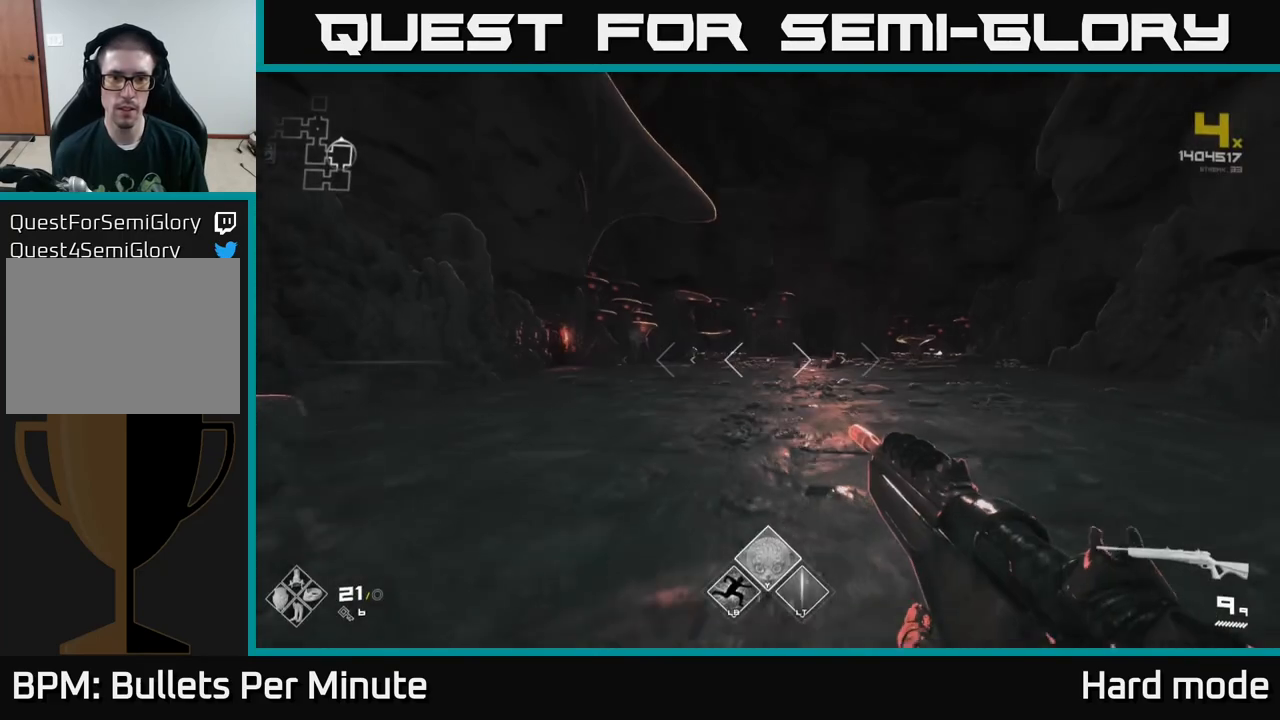
Gameplay with a controller (Xbox layout); each line is a JSON object with the inputs held at the frame after it. "events" lists button and stick changes between this image and that frame as [ms after this image, input, new state], when the widget could be followed in between.
{"buttons": ["L1"], "left_stick": "up", "right_stick": "down-right", "events": [[467, "right_stick", "down-right"]]}
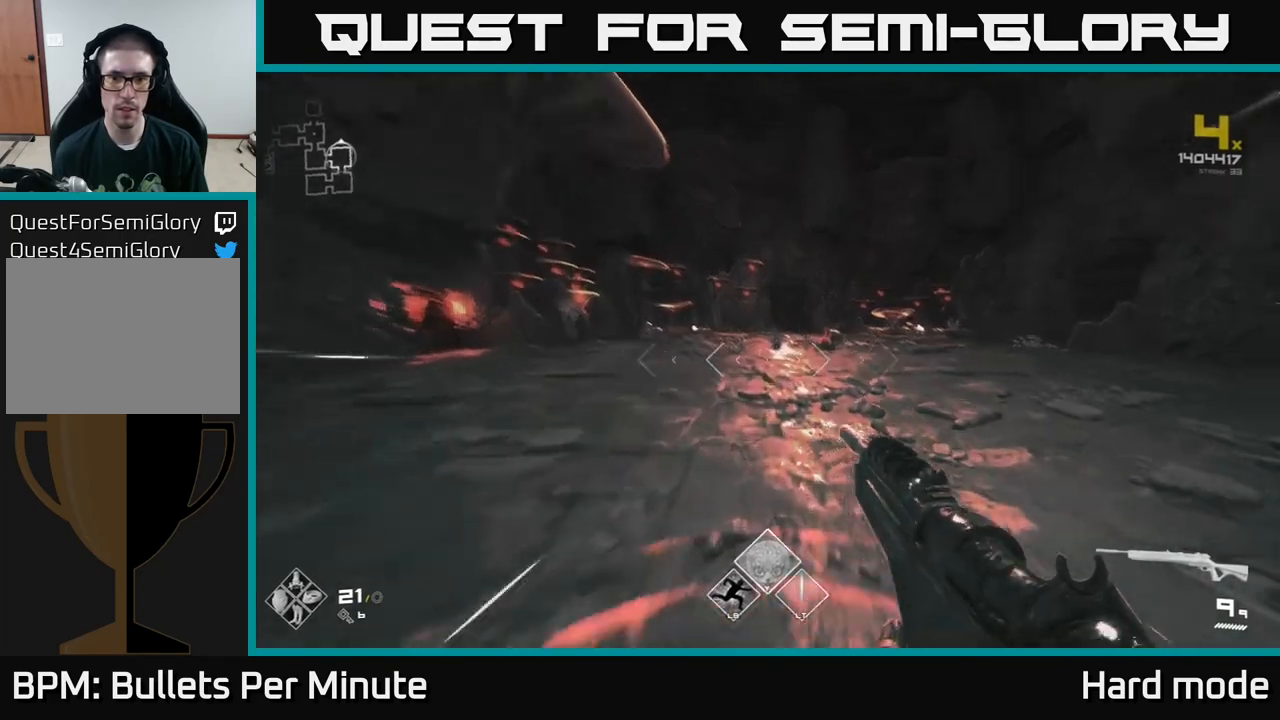
{"buttons": ["L1"], "left_stick": "up", "right_stick": "center", "events": [[133, "right_stick", "center"]]}
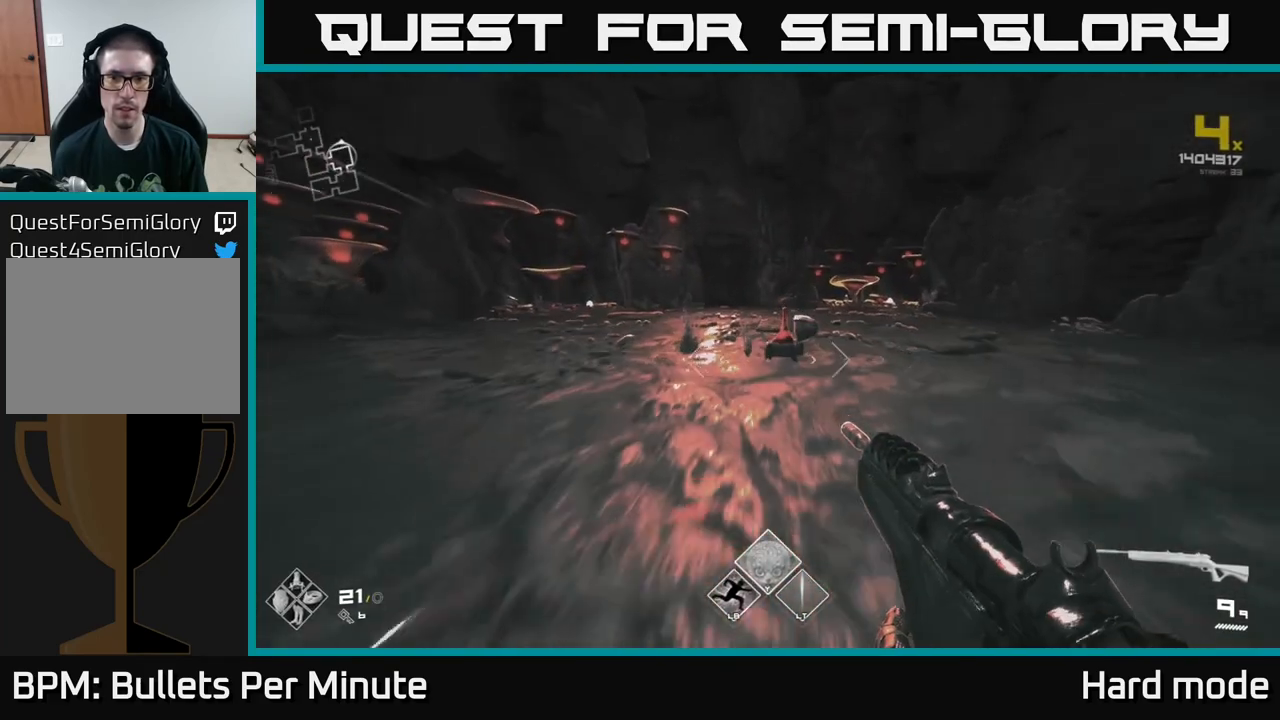
{"buttons": ["L1"], "left_stick": "up", "right_stick": "center", "events": []}
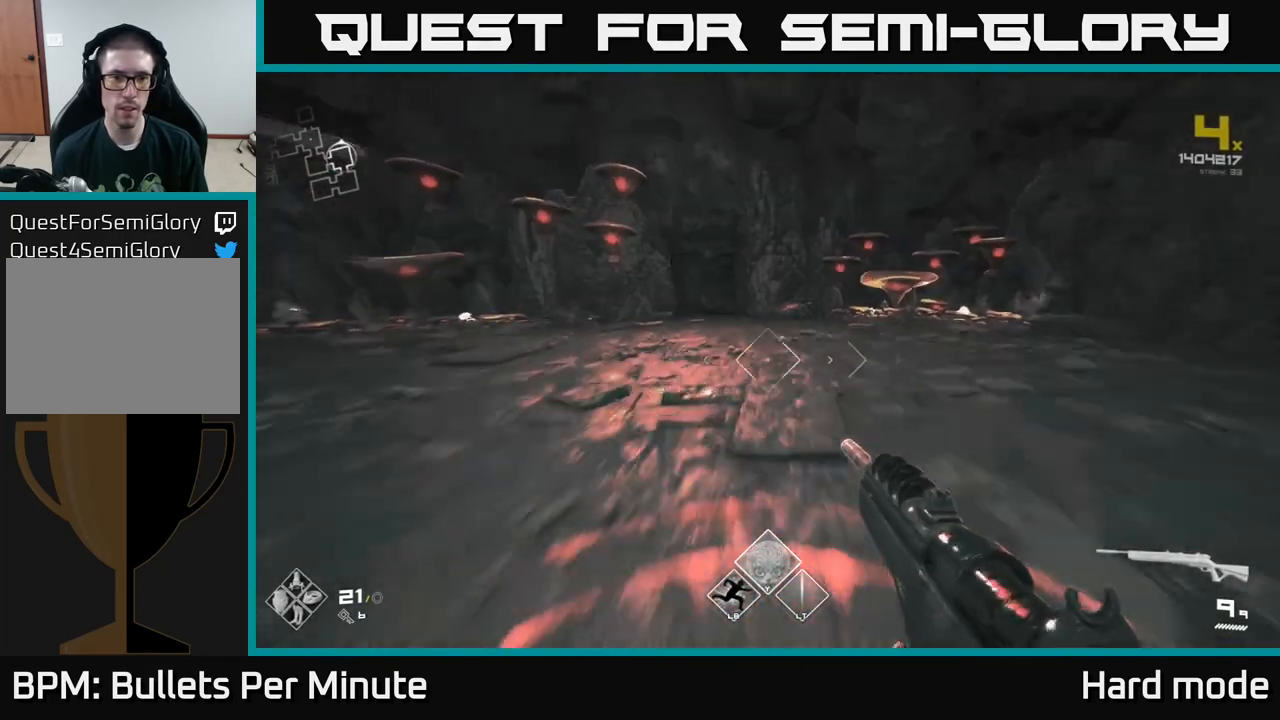
{"buttons": [], "left_stick": "up", "right_stick": "center", "events": [[167, "right_stick", "left"], [383, "L1", "up"], [483, "right_stick", "center"]]}
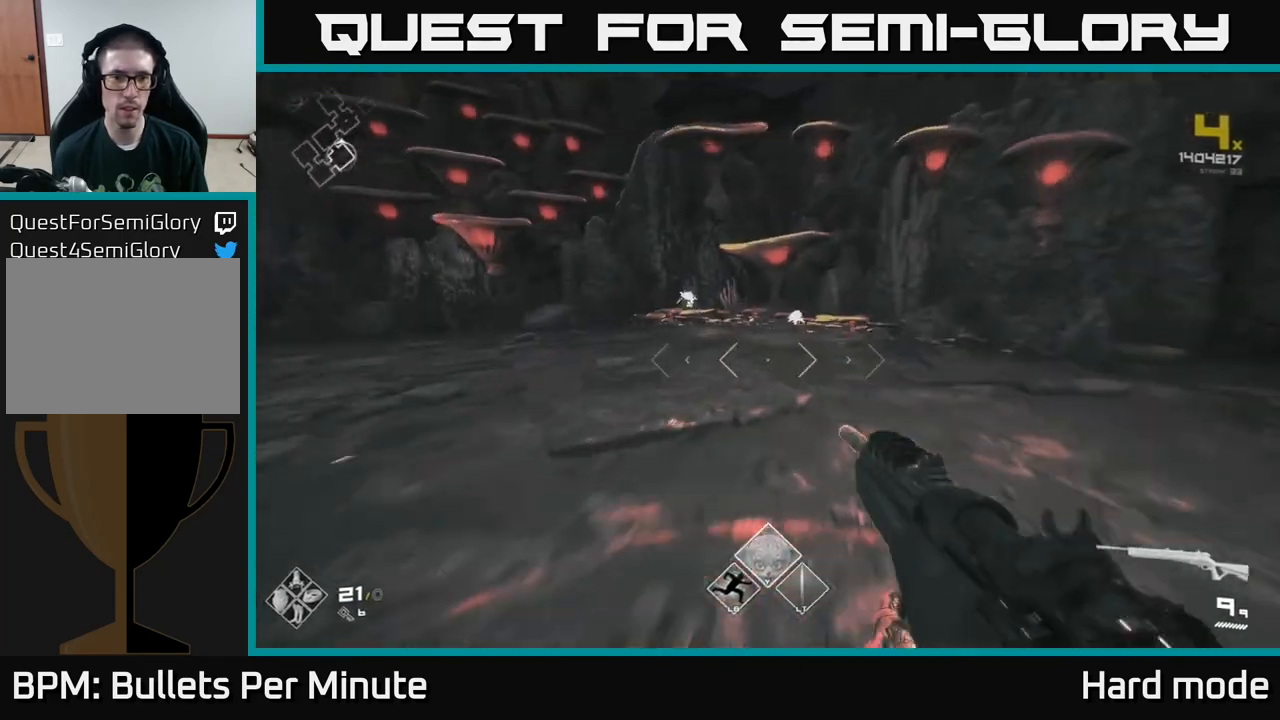
{"buttons": [], "left_stick": "up-left", "right_stick": "left", "events": [[200, "left_stick", "up-left"], [283, "right_stick", "left"]]}
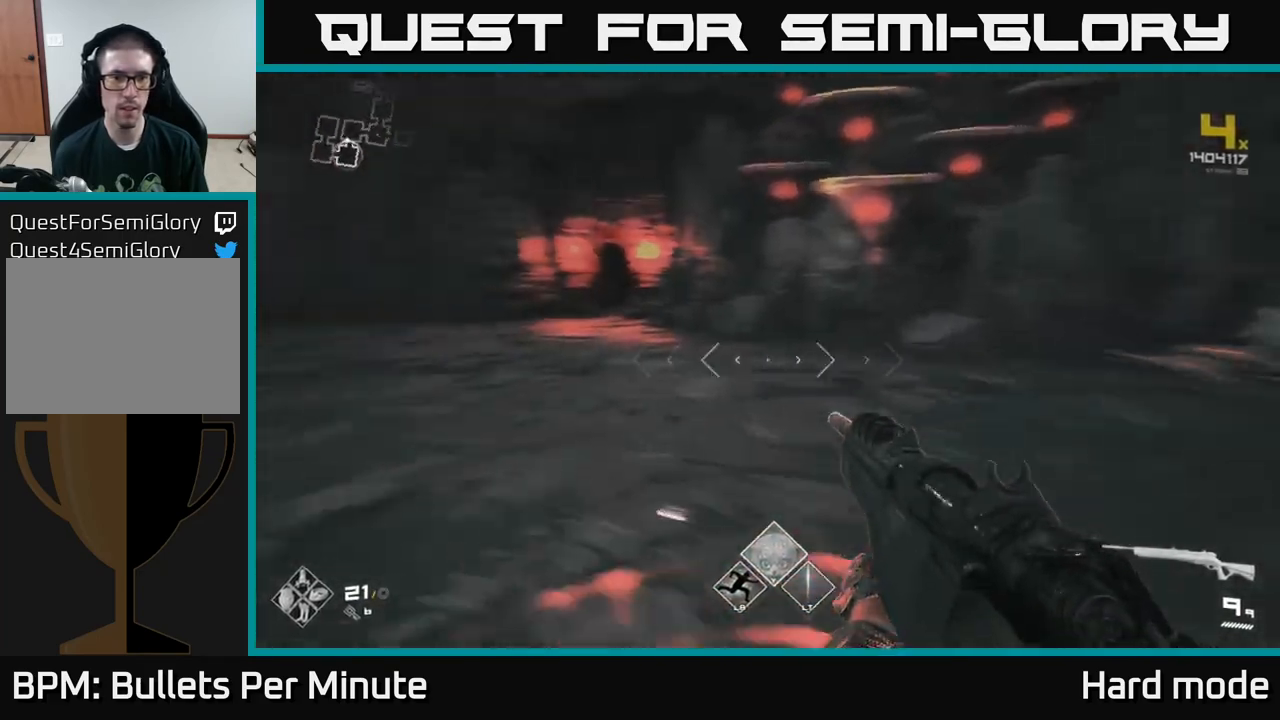
{"buttons": [], "left_stick": "up-left", "right_stick": "center", "events": [[67, "right_stick", "center"]]}
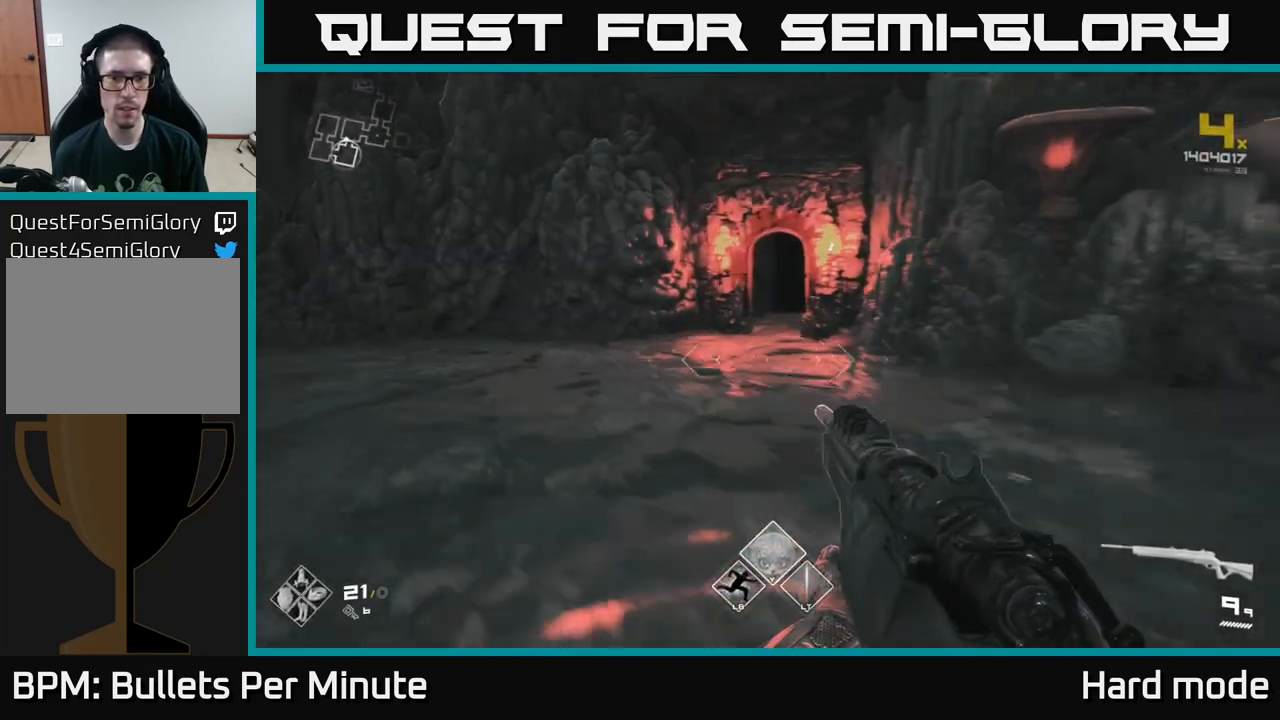
{"buttons": [], "left_stick": "right", "right_stick": "right", "events": [[67, "left_stick", "up"], [200, "left_stick", "center"], [467, "right_stick", "right"], [500, "left_stick", "right"]]}
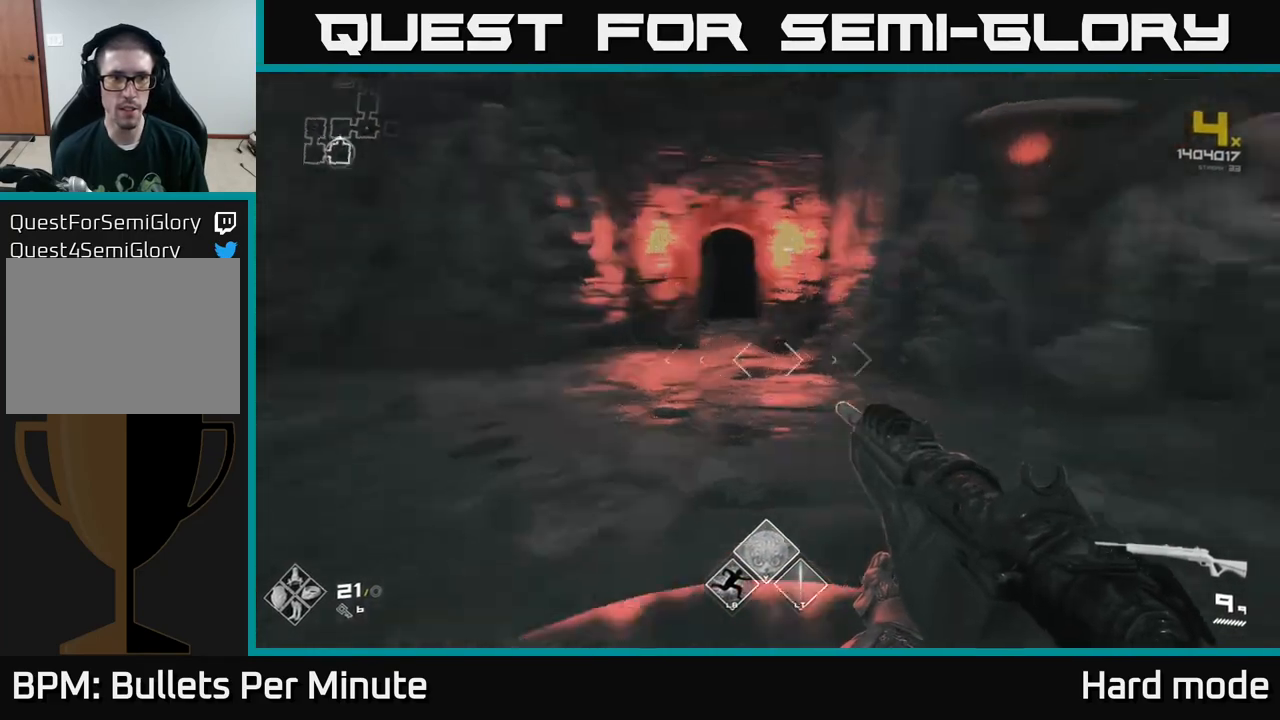
{"buttons": [], "left_stick": "center", "right_stick": "center", "events": [[183, "left_stick", "up-right"], [300, "right_stick", "center"], [483, "left_stick", "center"]]}
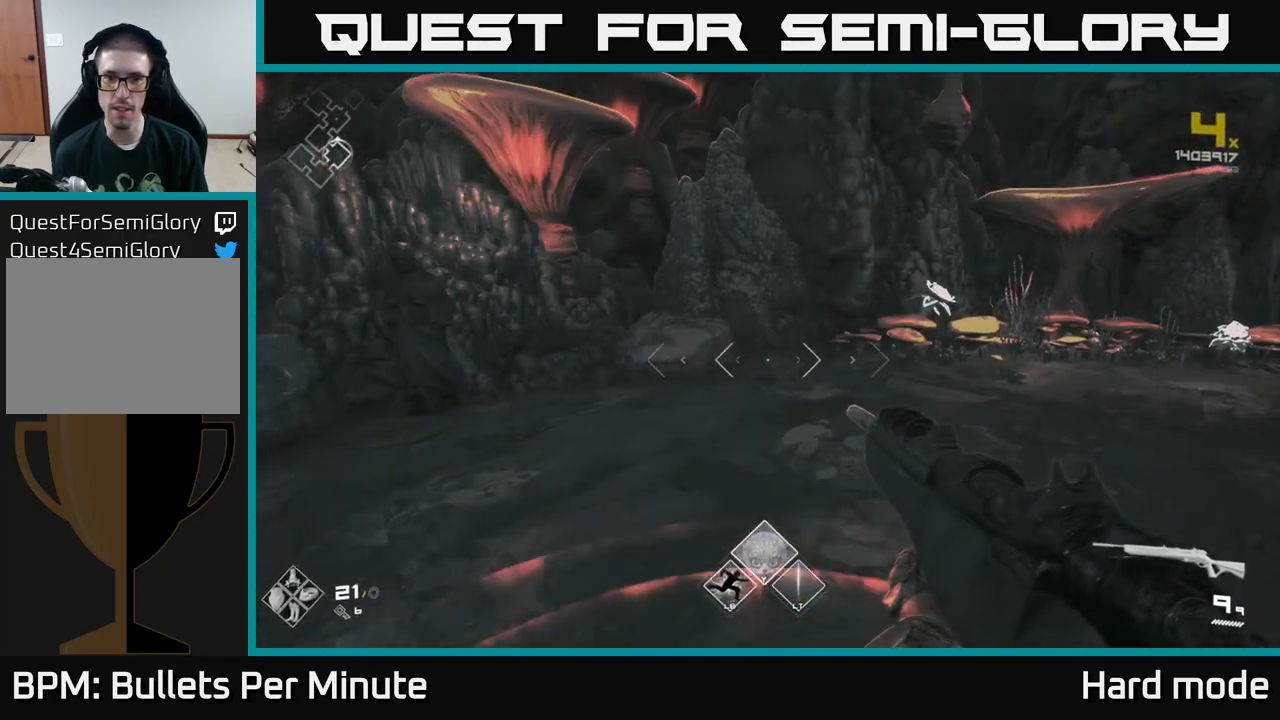
{"buttons": [], "left_stick": "up-right", "right_stick": "center", "events": [[217, "left_stick", "right"], [217, "right_stick", "right"], [317, "left_stick", "up-right"], [383, "right_stick", "center"]]}
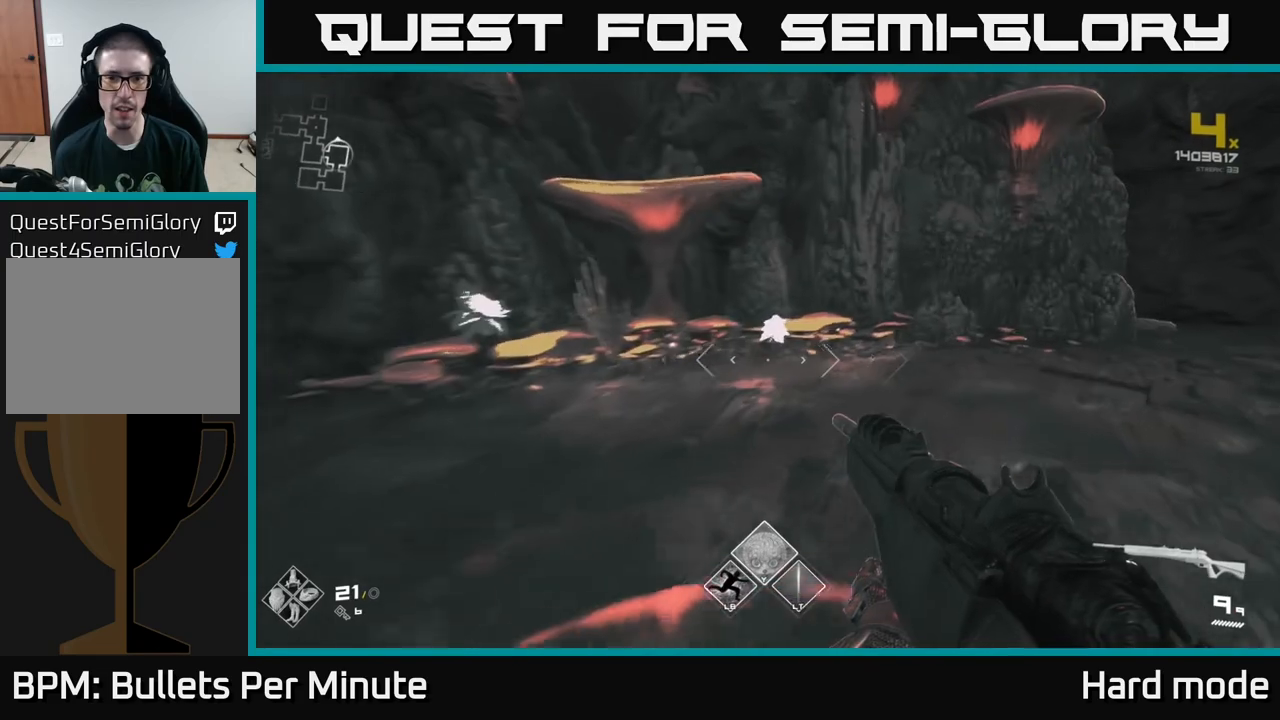
{"buttons": [], "left_stick": "up-right", "right_stick": "center", "events": [[133, "right_stick", "right"], [367, "right_stick", "center"]]}
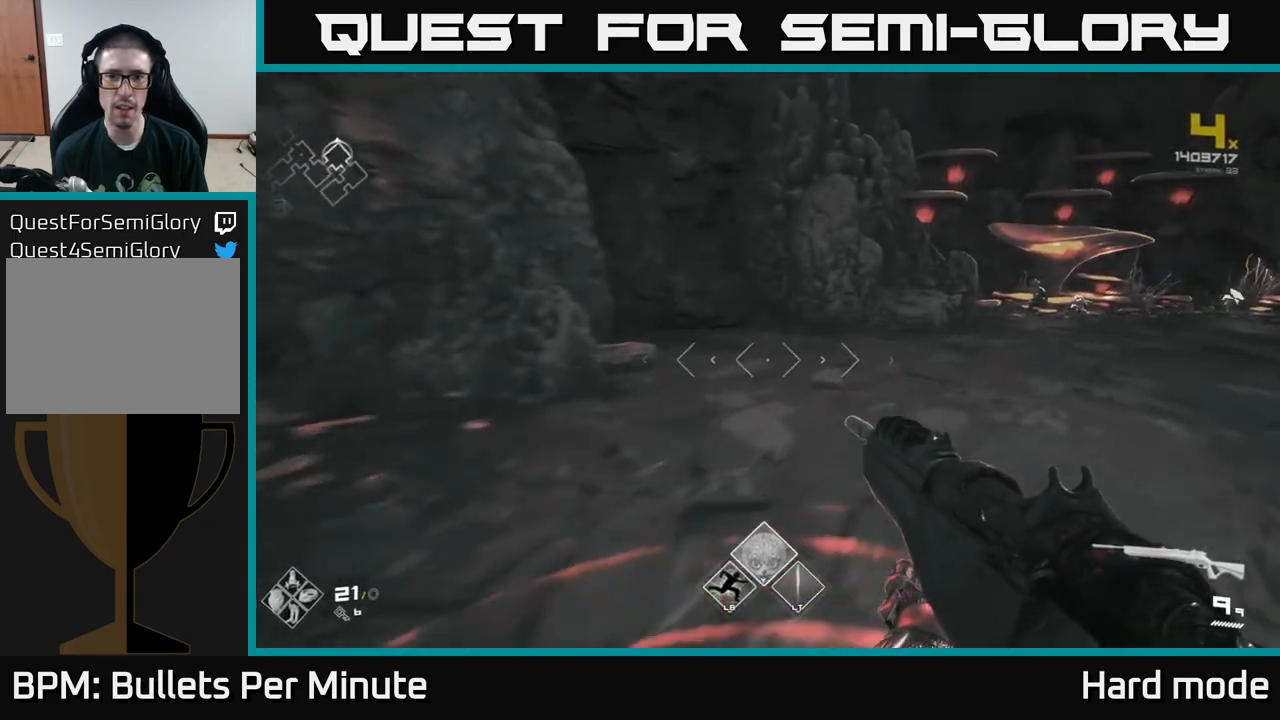
{"buttons": [], "left_stick": "center", "right_stick": "left", "events": [[183, "left_stick", "up"], [317, "right_stick", "left"], [350, "left_stick", "center"]]}
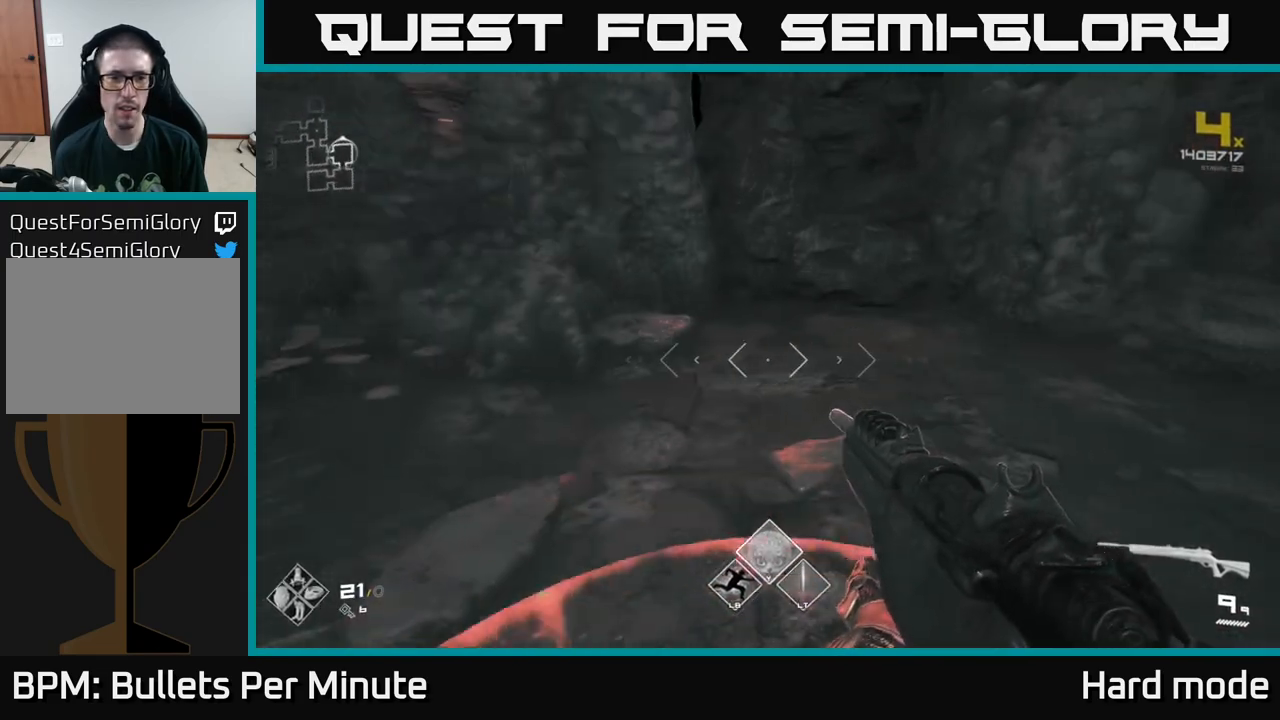
{"buttons": [], "left_stick": "up-right", "right_stick": "center", "events": [[33, "right_stick", "center"], [250, "right_stick", "right"], [267, "left_stick", "right"], [417, "left_stick", "up-right"], [467, "right_stick", "center"]]}
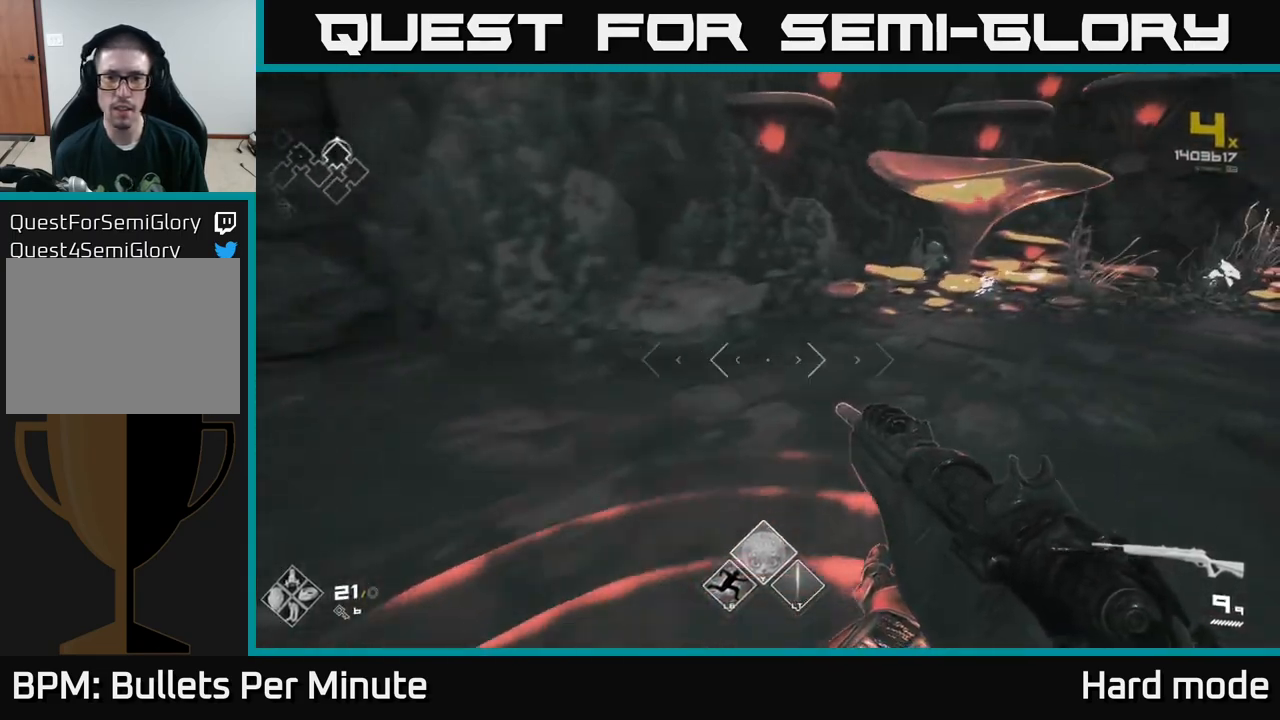
{"buttons": [], "left_stick": "center", "right_stick": "center", "events": [[333, "left_stick", "center"]]}
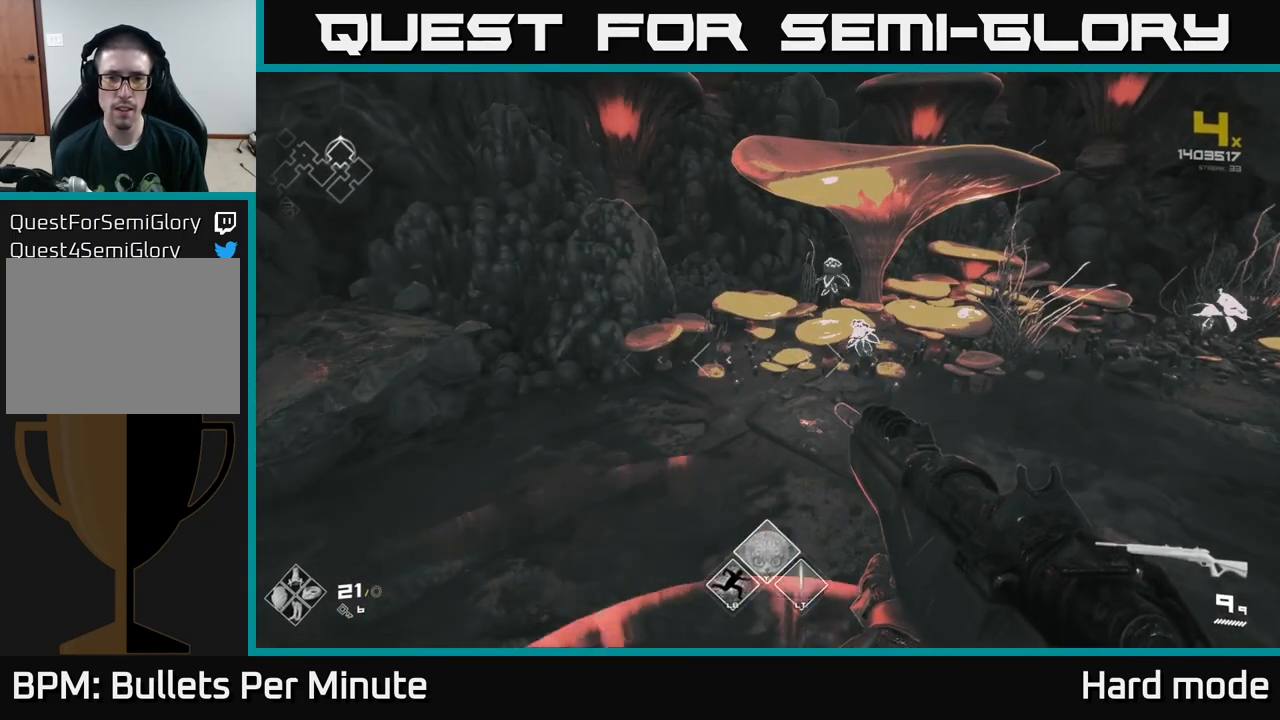
{"buttons": [], "left_stick": "up-right", "right_stick": "center", "events": [[150, "left_stick", "up-right"], [183, "right_stick", "right"], [367, "right_stick", "center"]]}
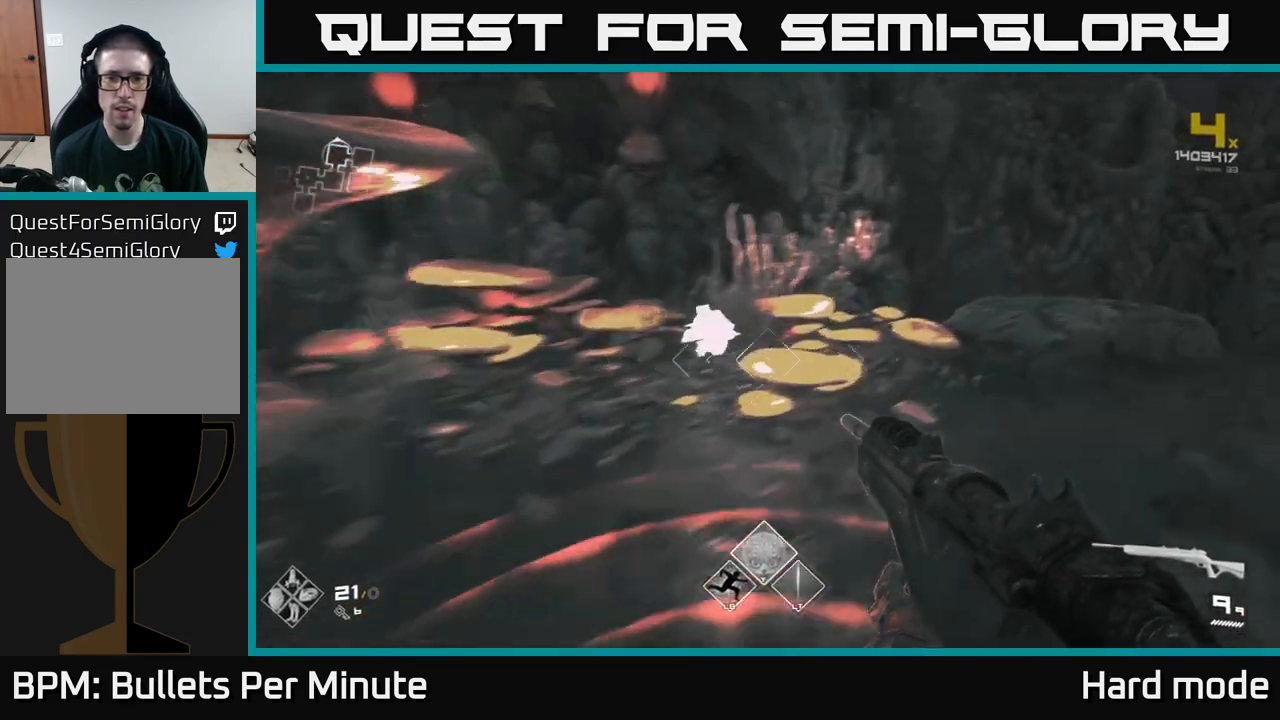
{"buttons": [], "left_stick": "right", "right_stick": "right", "events": [[150, "left_stick", "right"], [433, "right_stick", "right"]]}
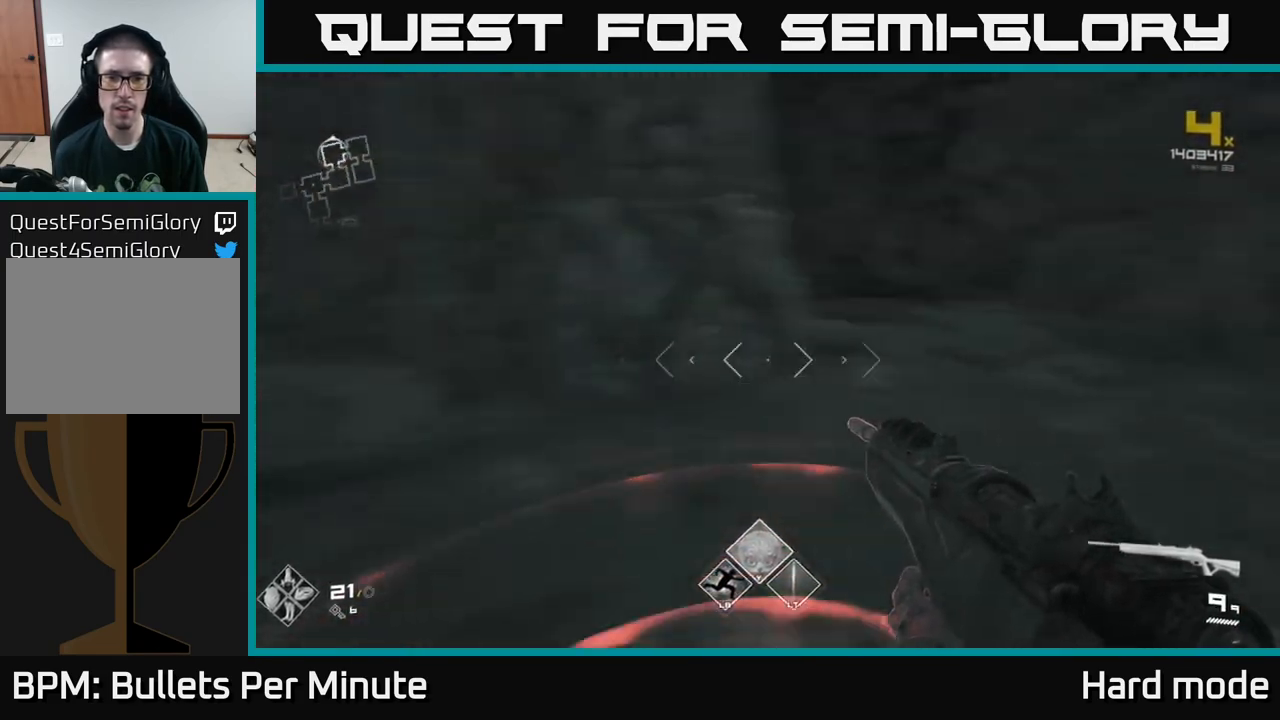
{"buttons": [], "left_stick": "up-right", "right_stick": "center", "events": [[83, "right_stick", "center"], [333, "left_stick", "up-right"]]}
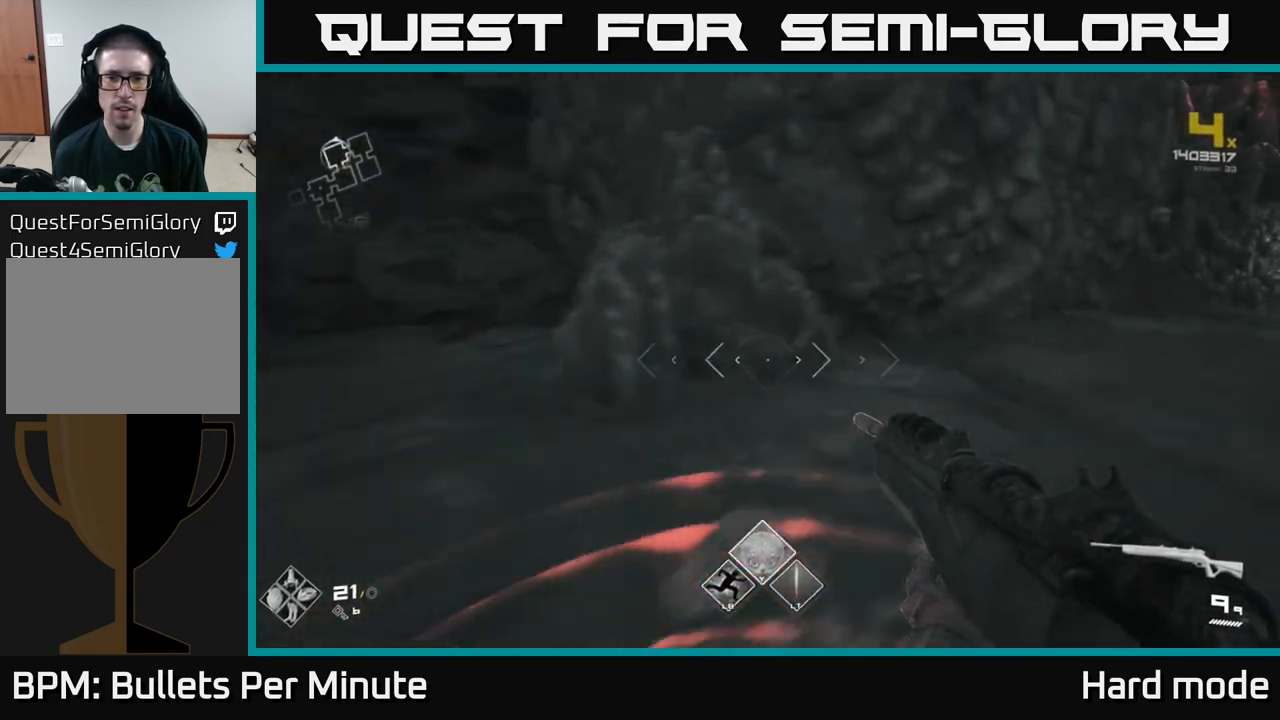
{"buttons": [], "left_stick": "up-right", "right_stick": "center", "events": [[150, "left_stick", "right"], [183, "right_stick", "right"], [333, "right_stick", "center"], [400, "left_stick", "up-right"]]}
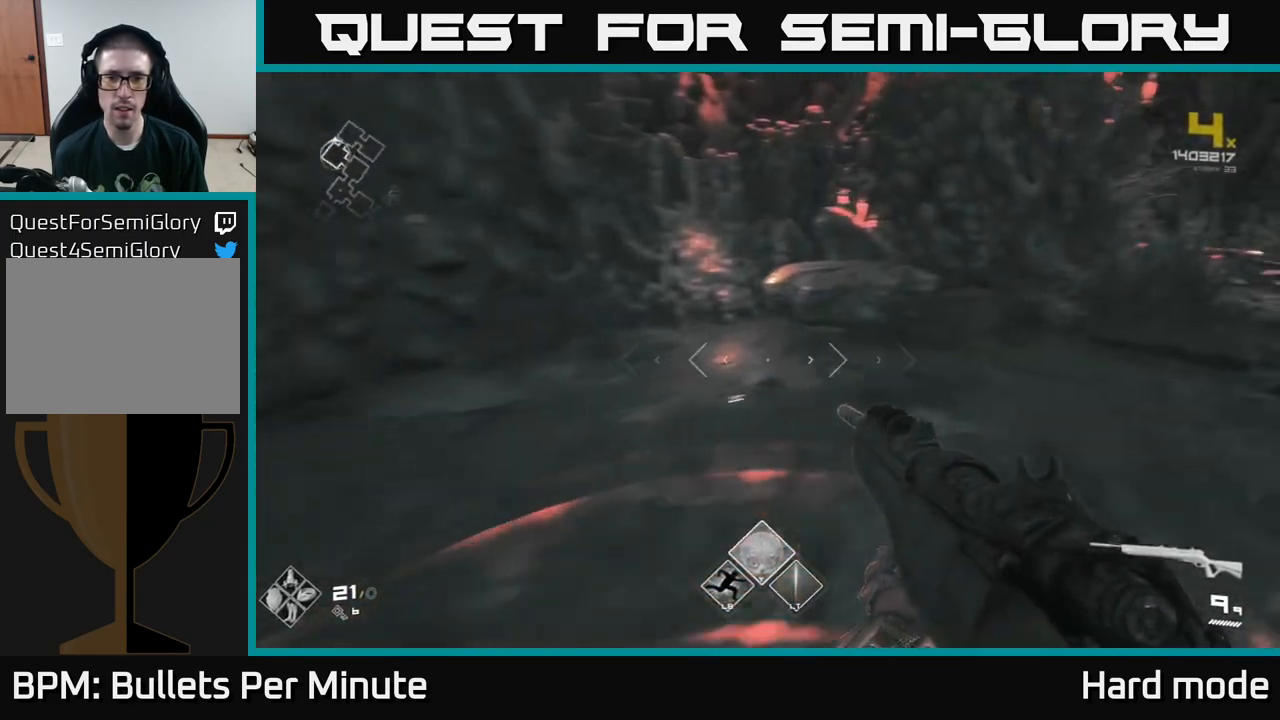
{"buttons": [], "left_stick": "up-right", "right_stick": "center", "events": [[250, "right_stick", "right"], [267, "left_stick", "right"], [383, "right_stick", "center"], [450, "left_stick", "up-right"]]}
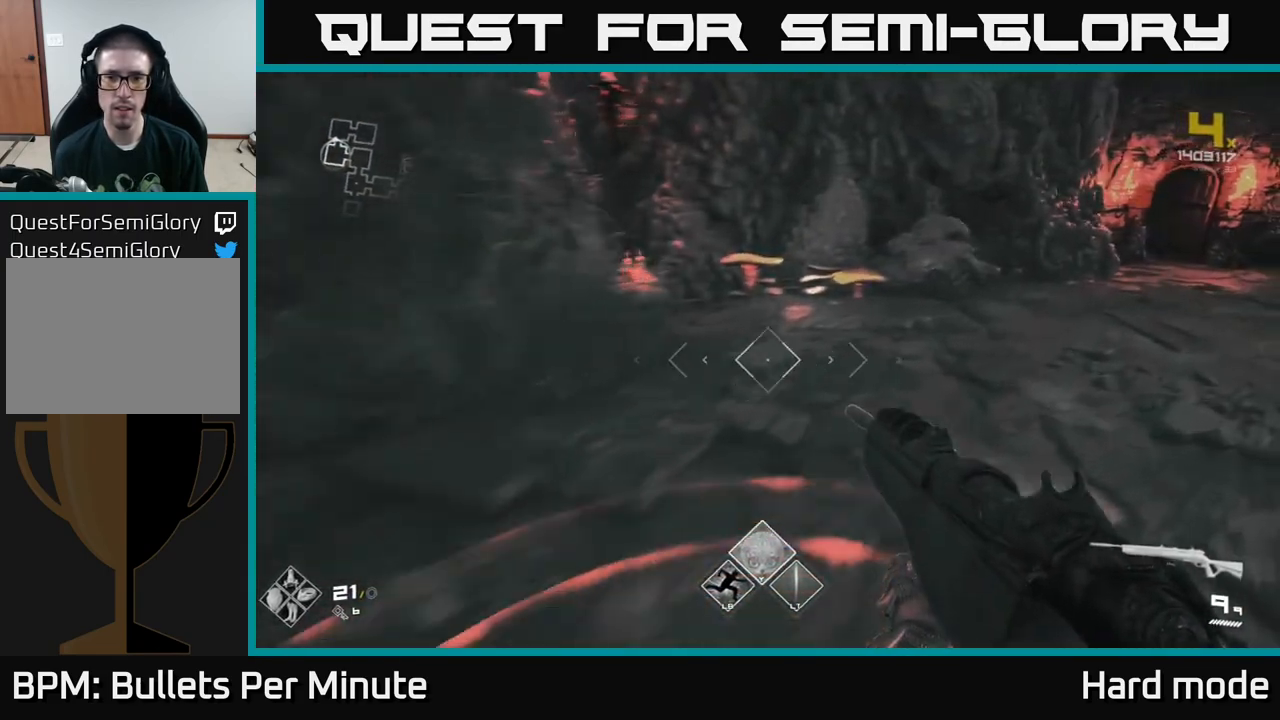
{"buttons": [], "left_stick": "up-right", "right_stick": "right", "events": [[17, "left_stick", "up"], [267, "left_stick", "up-right"], [400, "right_stick", "right"]]}
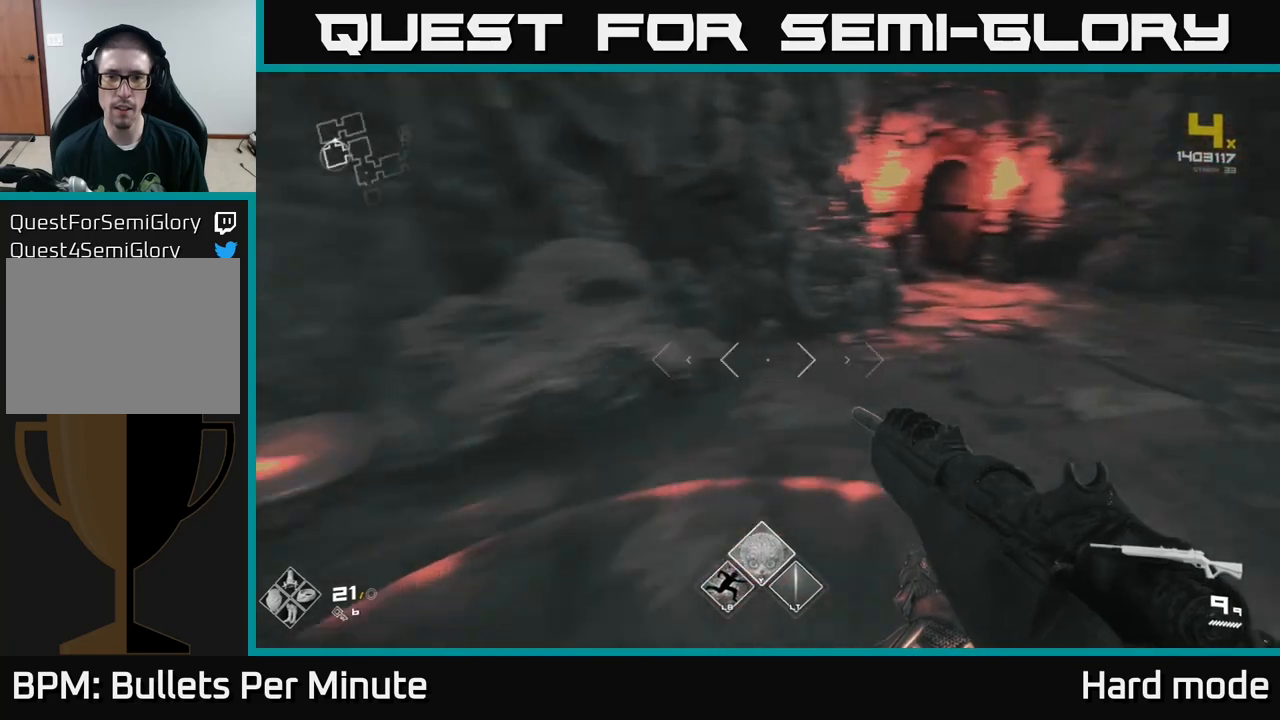
{"buttons": [], "left_stick": "up-right", "right_stick": "right", "events": [[67, "right_stick", "center"], [383, "right_stick", "right"]]}
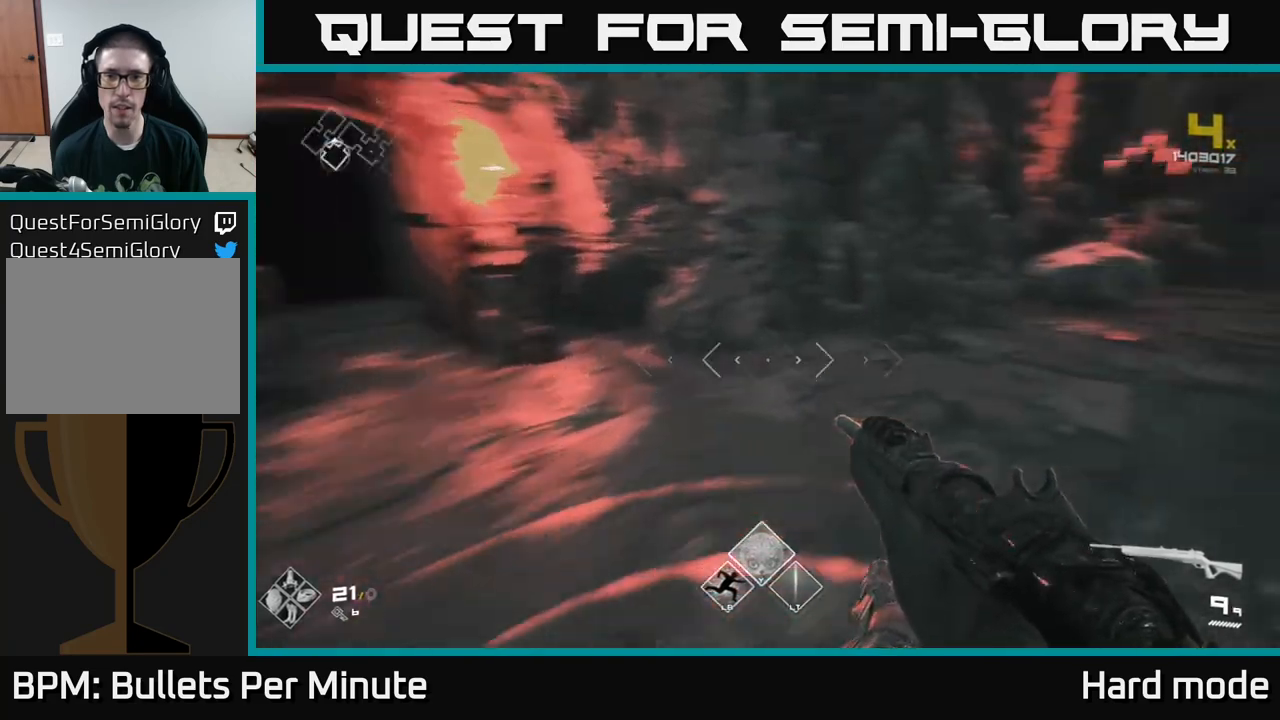
{"buttons": [], "left_stick": "up-right", "right_stick": "center", "events": [[50, "right_stick", "center"], [283, "left_stick", "right"], [433, "left_stick", "up-right"]]}
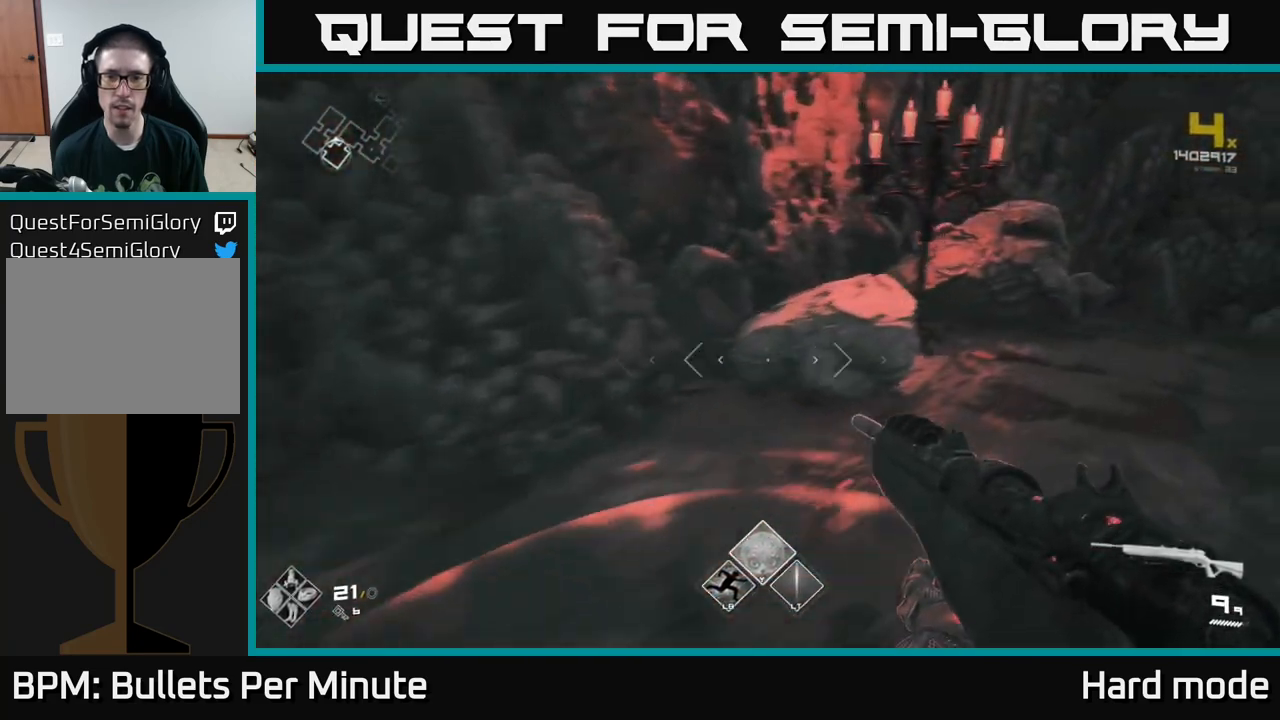
{"buttons": [], "left_stick": "right", "right_stick": "center", "events": [[217, "right_stick", "right"], [233, "left_stick", "right"], [417, "right_stick", "center"]]}
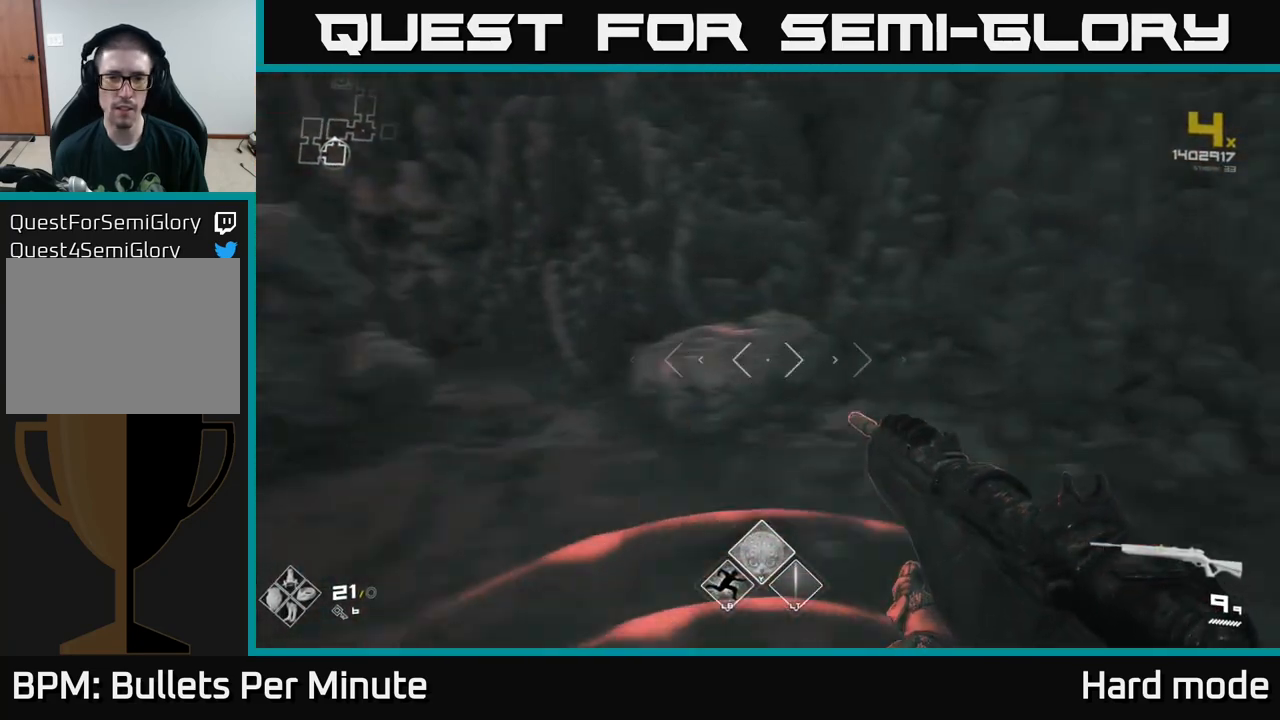
{"buttons": [], "left_stick": "right", "right_stick": "center", "events": [[267, "right_stick", "right"], [483, "right_stick", "center"]]}
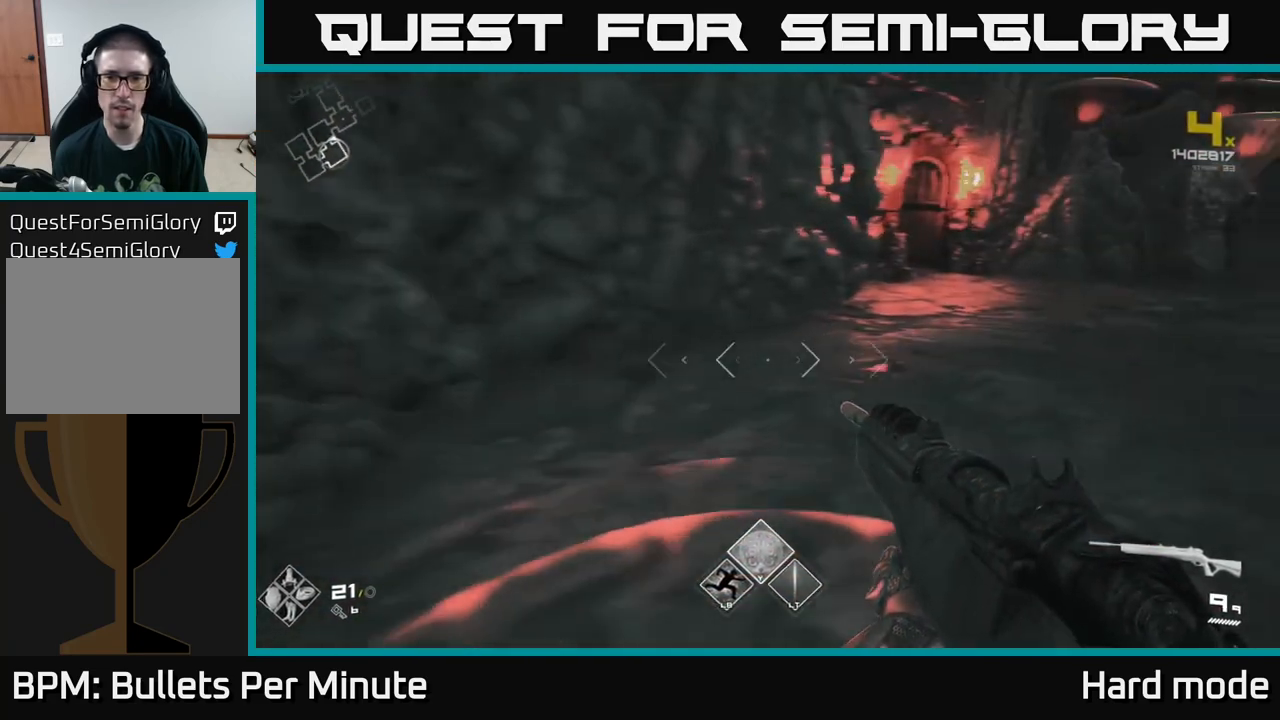
{"buttons": [], "left_stick": "up", "right_stick": "up-left", "events": [[133, "left_stick", "up-right"], [183, "right_stick", "right"], [333, "right_stick", "center"], [367, "left_stick", "up"], [417, "right_stick", "up-left"]]}
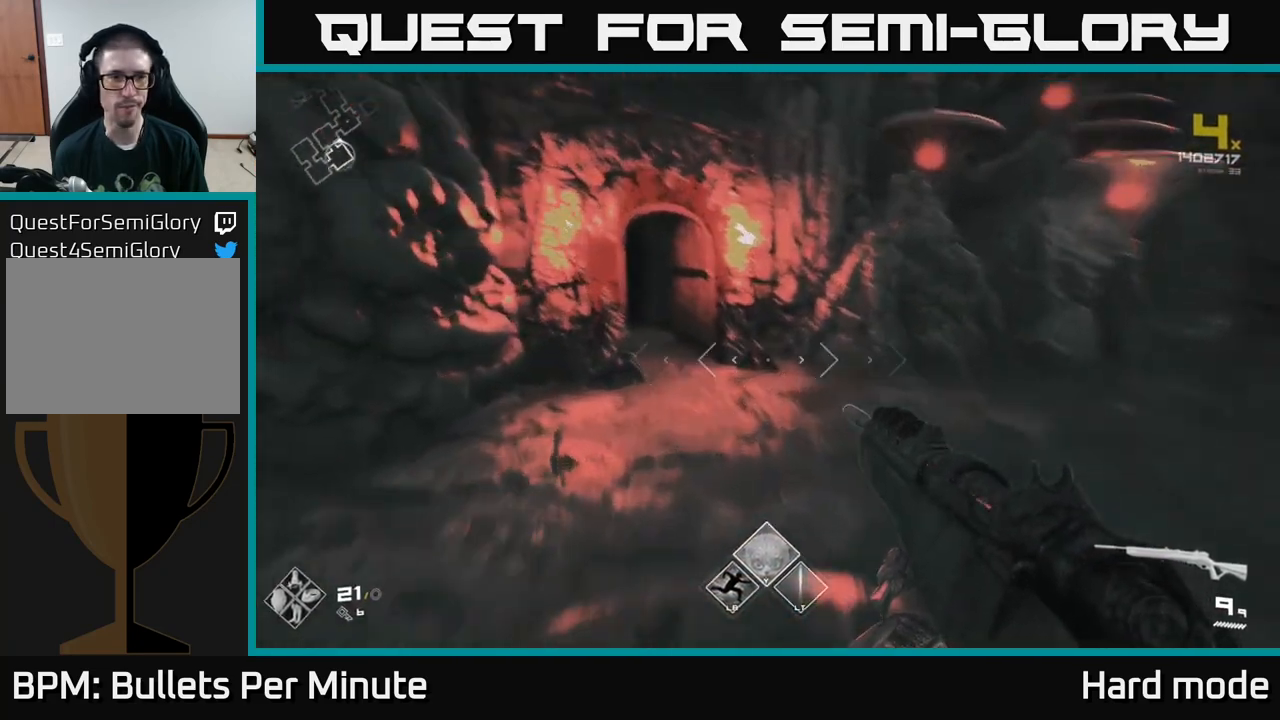
{"buttons": ["L1"], "left_stick": "up", "right_stick": "center", "events": [[67, "right_stick", "center"], [267, "right_stick", "left"], [283, "L1", "down"], [383, "right_stick", "center"]]}
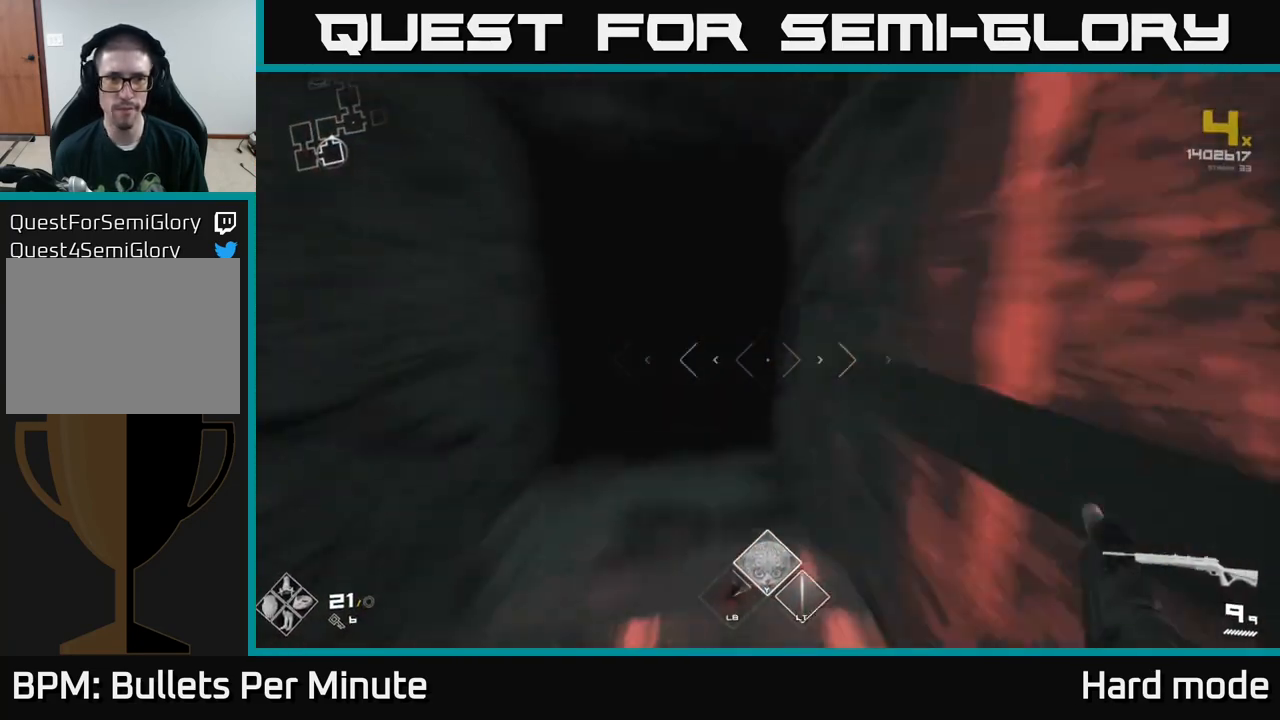
{"buttons": ["L1"], "left_stick": "up", "right_stick": "center", "events": []}
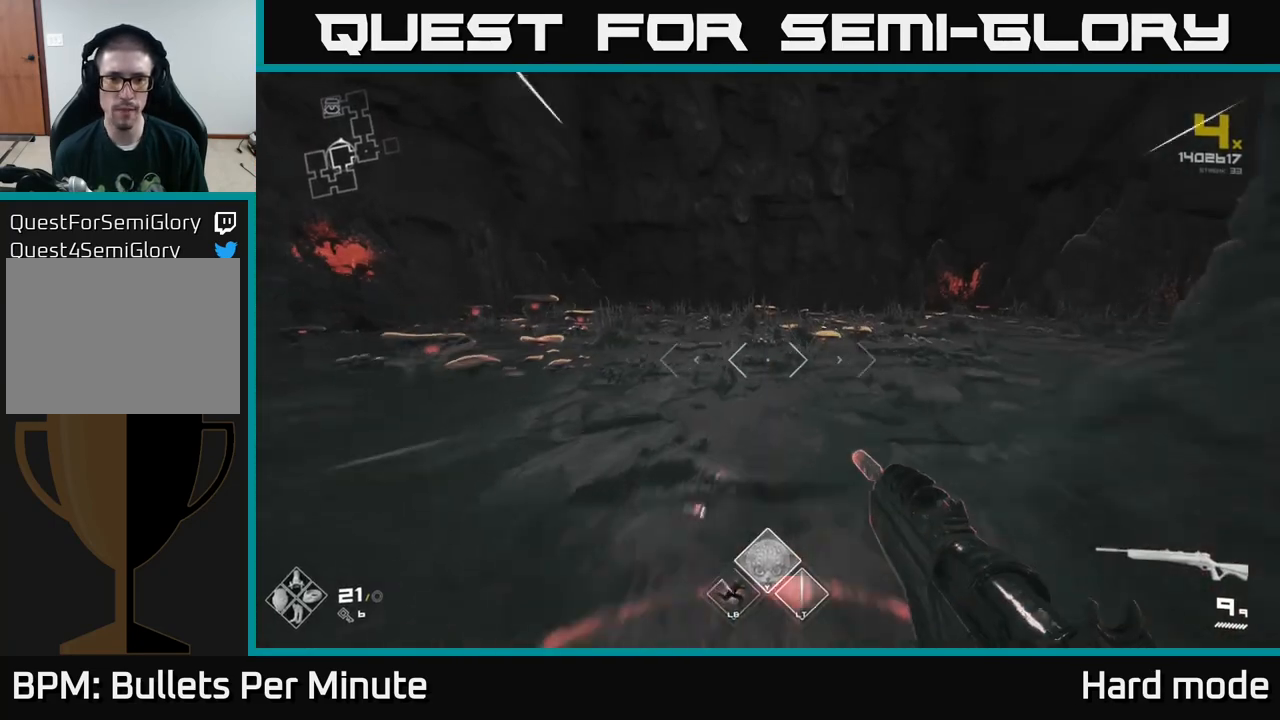
{"buttons": ["L1"], "left_stick": "up", "right_stick": "right", "events": [[433, "right_stick", "right"]]}
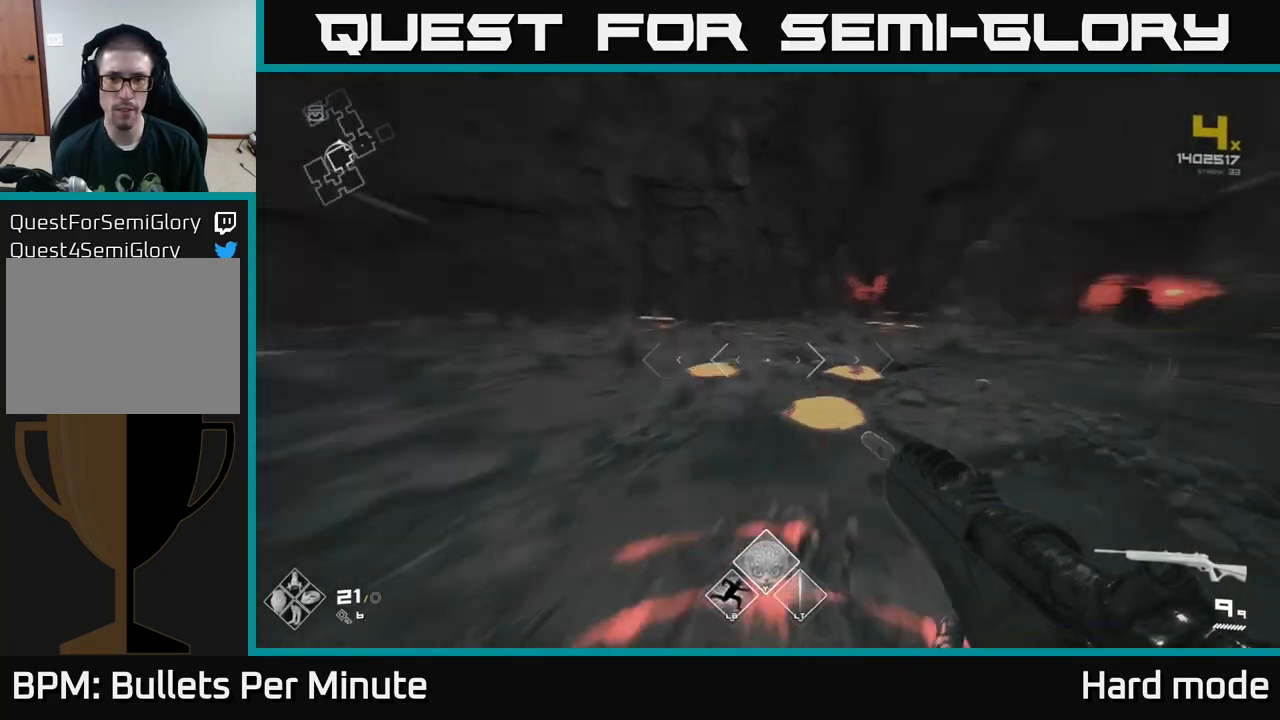
{"buttons": ["L1"], "left_stick": "up", "right_stick": "center", "events": [[250, "right_stick", "center"]]}
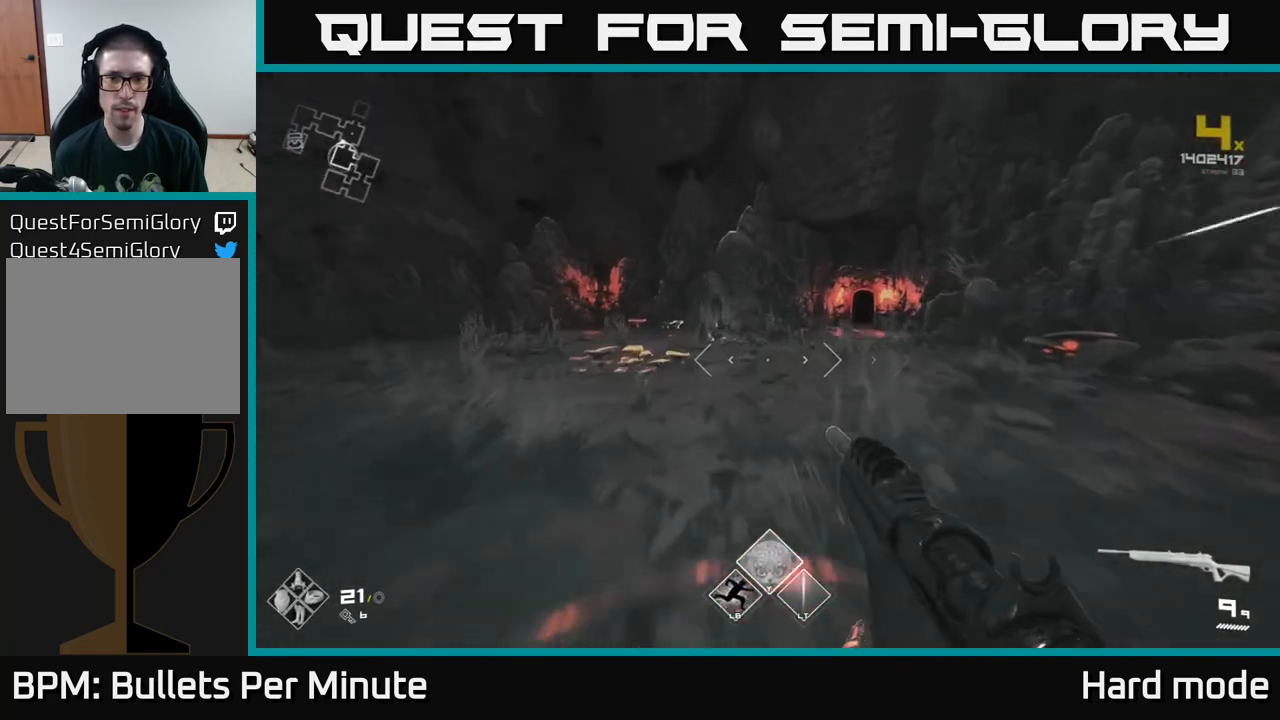
{"buttons": ["L1"], "left_stick": "up", "right_stick": "center", "events": []}
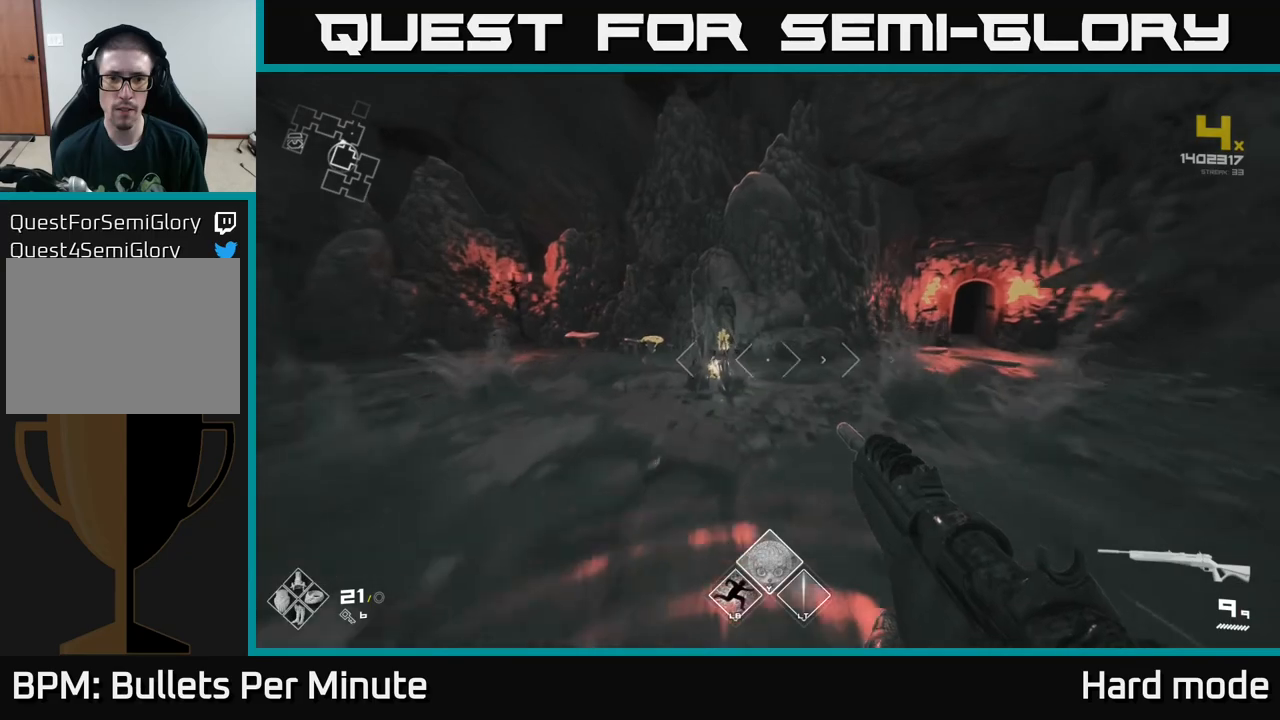
{"buttons": ["L1"], "left_stick": "up", "right_stick": "center", "events": [[167, "right_stick", "right"], [383, "right_stick", "center"]]}